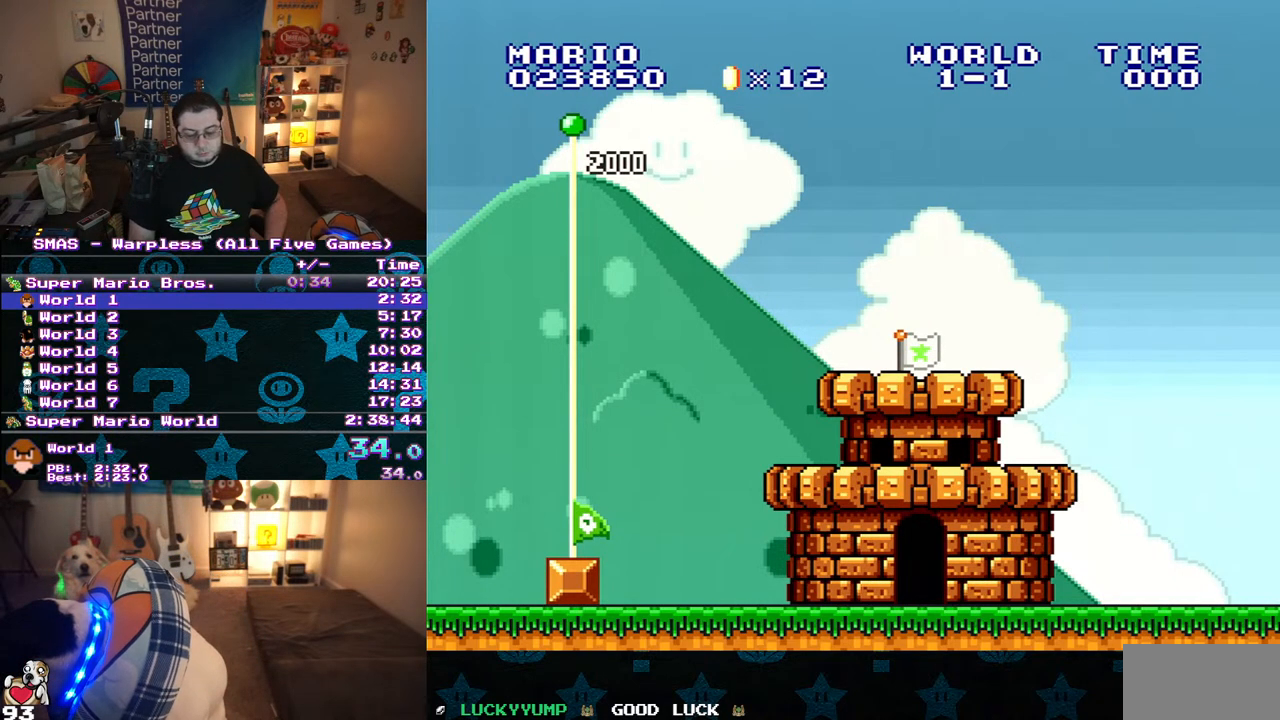
Gameplay with a controller (Nintendo layout); each line is a JSON object with the inputs held at the frame after it (dt_ms = milliseconds from this image to that frame). "events" lists button and stick changes between this image and that frame as [ms after this image, input, new state], when the widget could be followed in between. Not read: L3 R3.
{"dt_ms": 1000, "buttons": [], "events": [[233, "A", "down"], [283, "B", "down"], [333, "A", "up"], [350, "B", "up"], [467, "A", "down"], [483, "B", "down"], [533, "A", "up"], [550, "B", "up"], [617, "A", "down"], [633, "B", "down"], [717, "A", "up"], [717, "B", "up"], [800, "A", "down"], [850, "A", "up"]]}
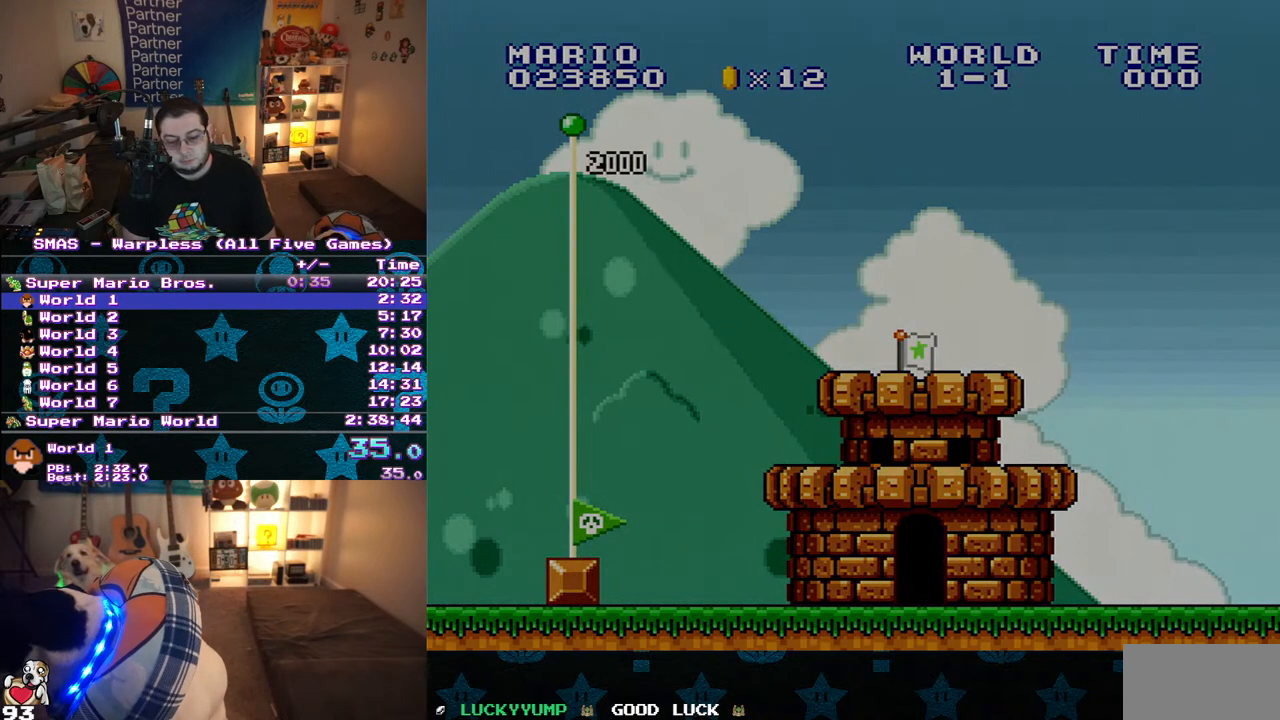
{"dt_ms": 500, "buttons": [], "events": [[50, "B", "down"], [100, "B", "up"]]}
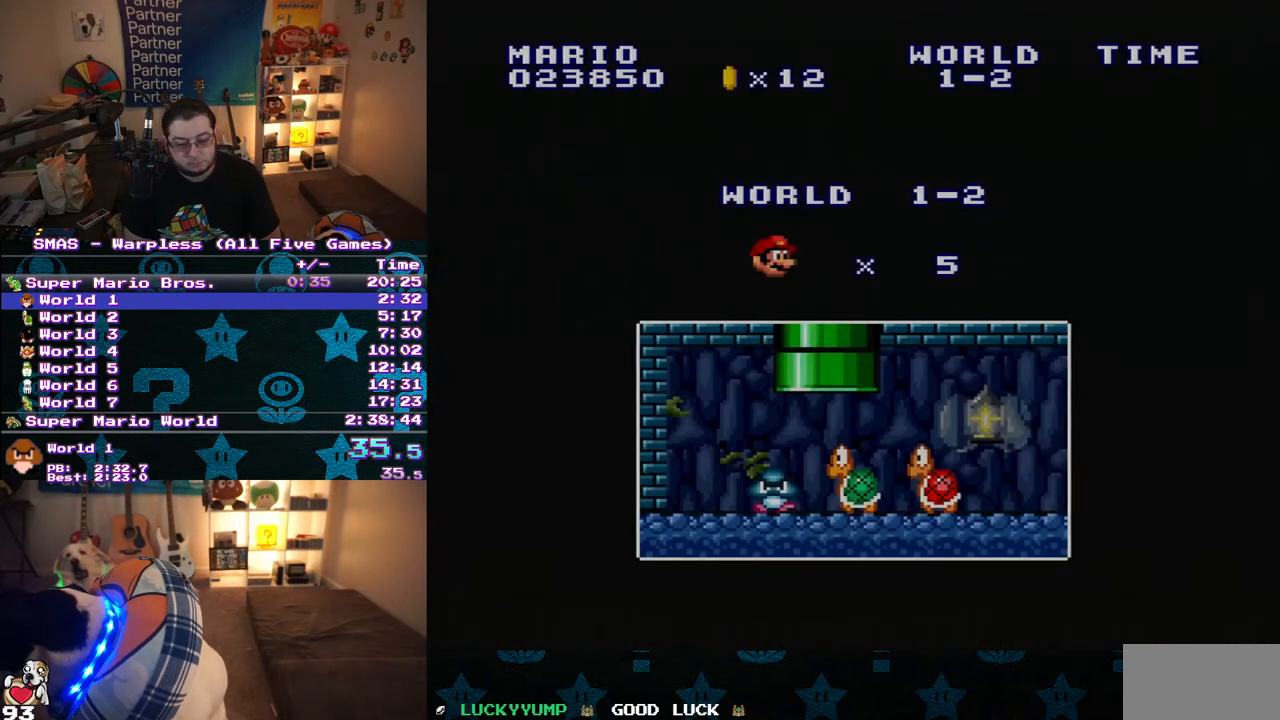
{"dt_ms": 500, "buttons": [], "events": [[33, "A", "down"], [100, "A", "up"], [167, "A", "down"], [183, "B", "down"], [250, "B", "up"], [300, "B", "down"], [367, "A", "up"], [400, "B", "up"]]}
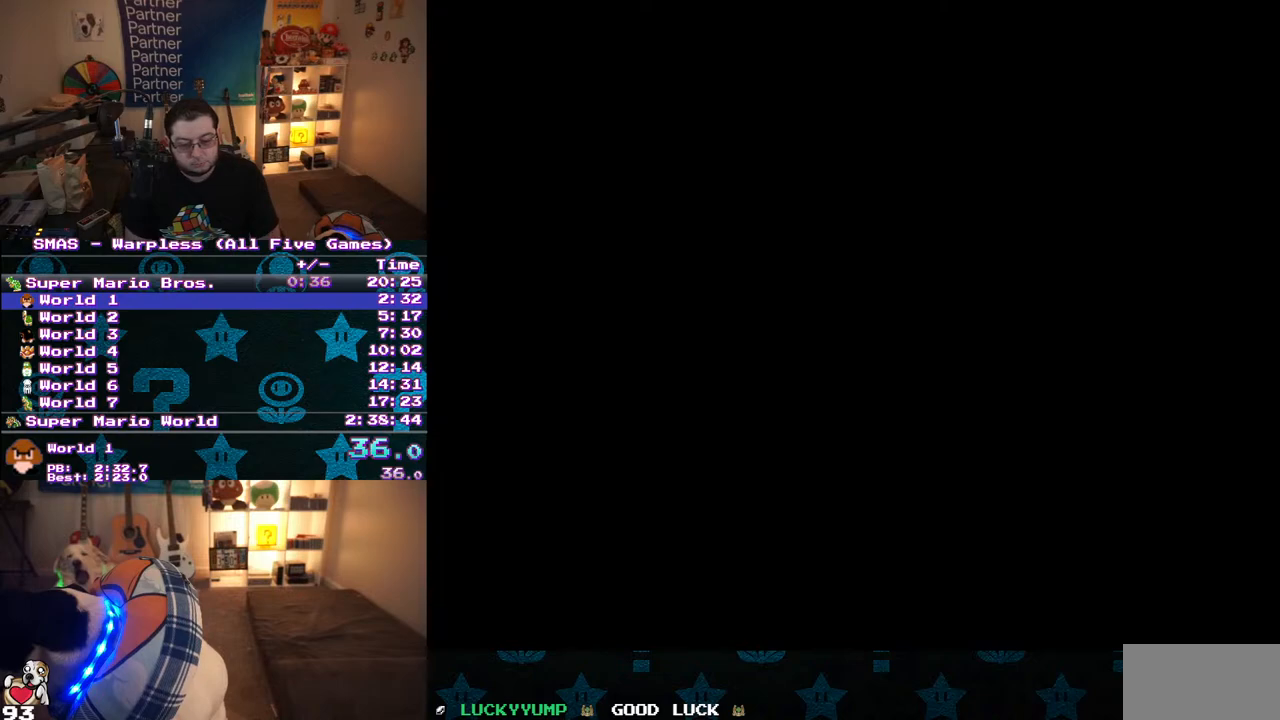
{"dt_ms": 500, "buttons": [], "events": []}
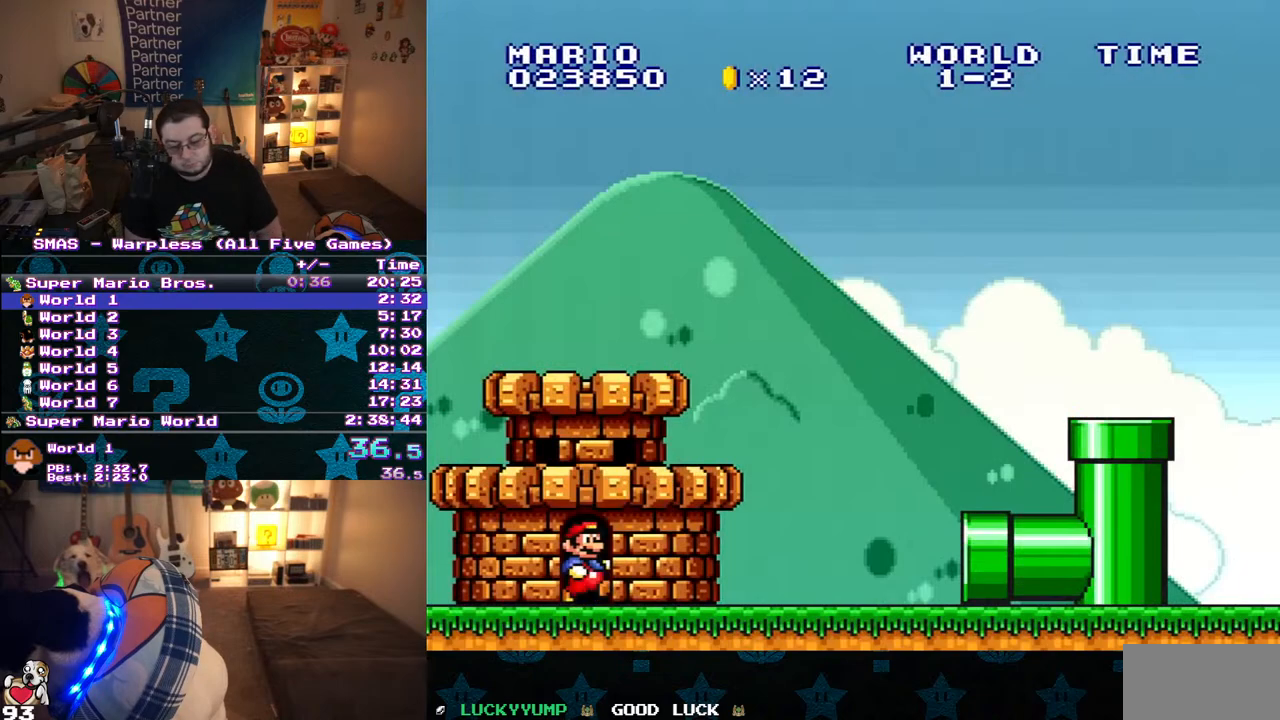
{"dt_ms": 500, "buttons": [], "events": []}
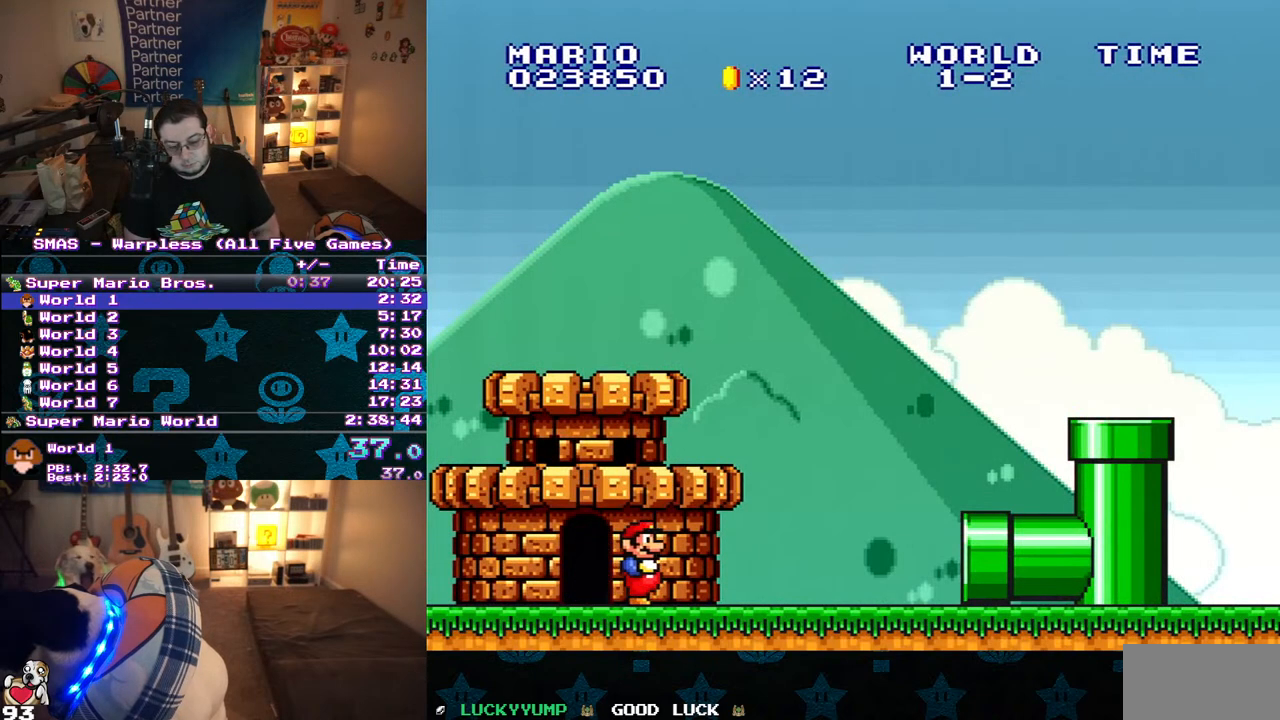
{"dt_ms": 500, "buttons": [], "events": []}
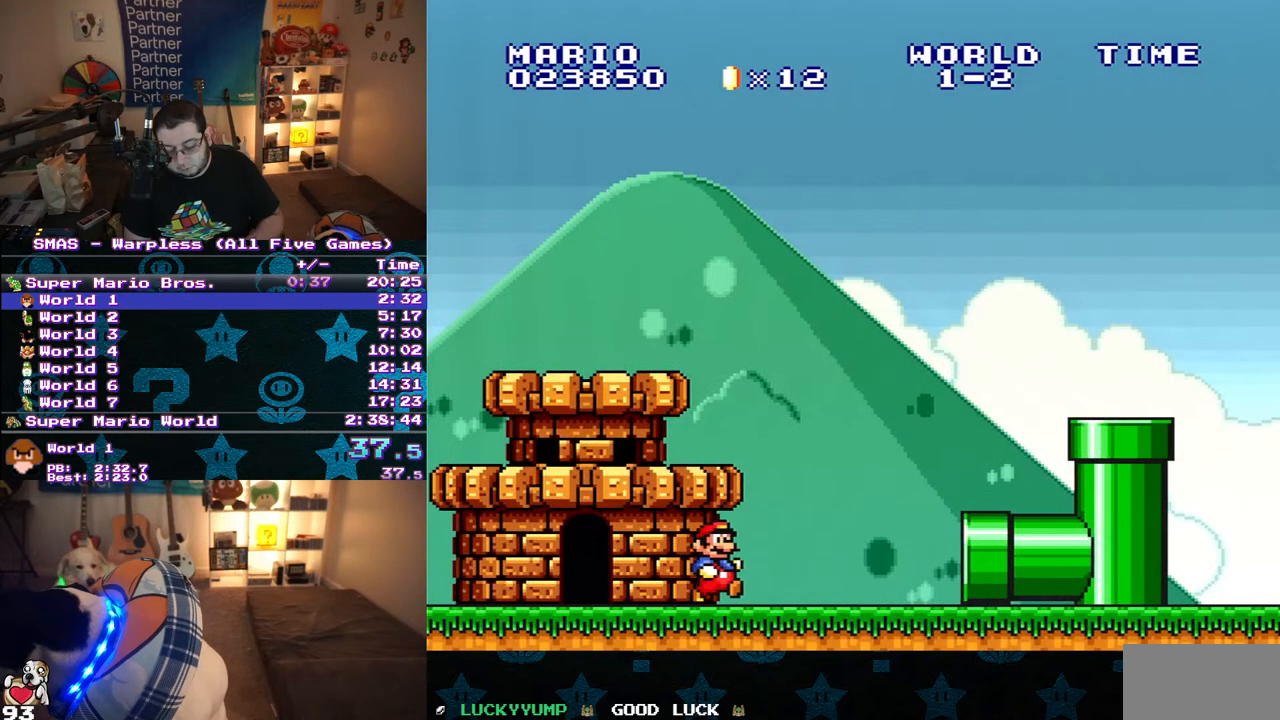
{"dt_ms": 500, "buttons": [], "events": []}
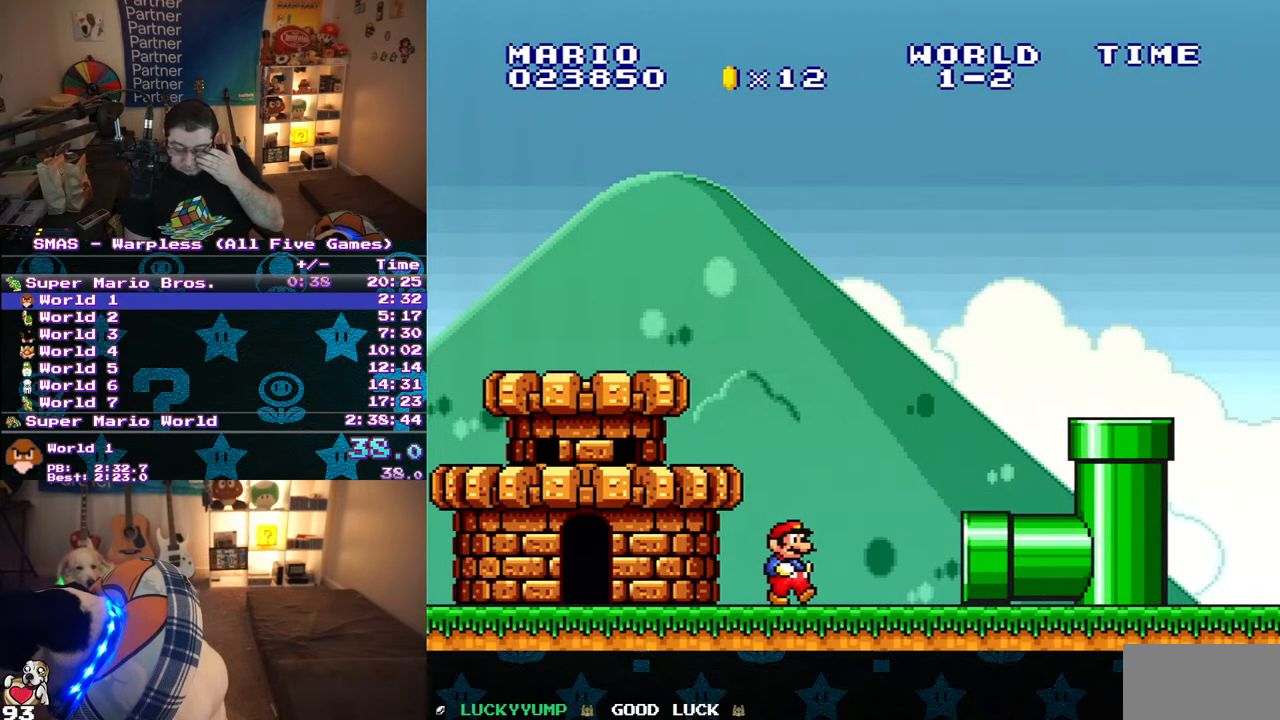
{"dt_ms": 500, "buttons": [], "events": []}
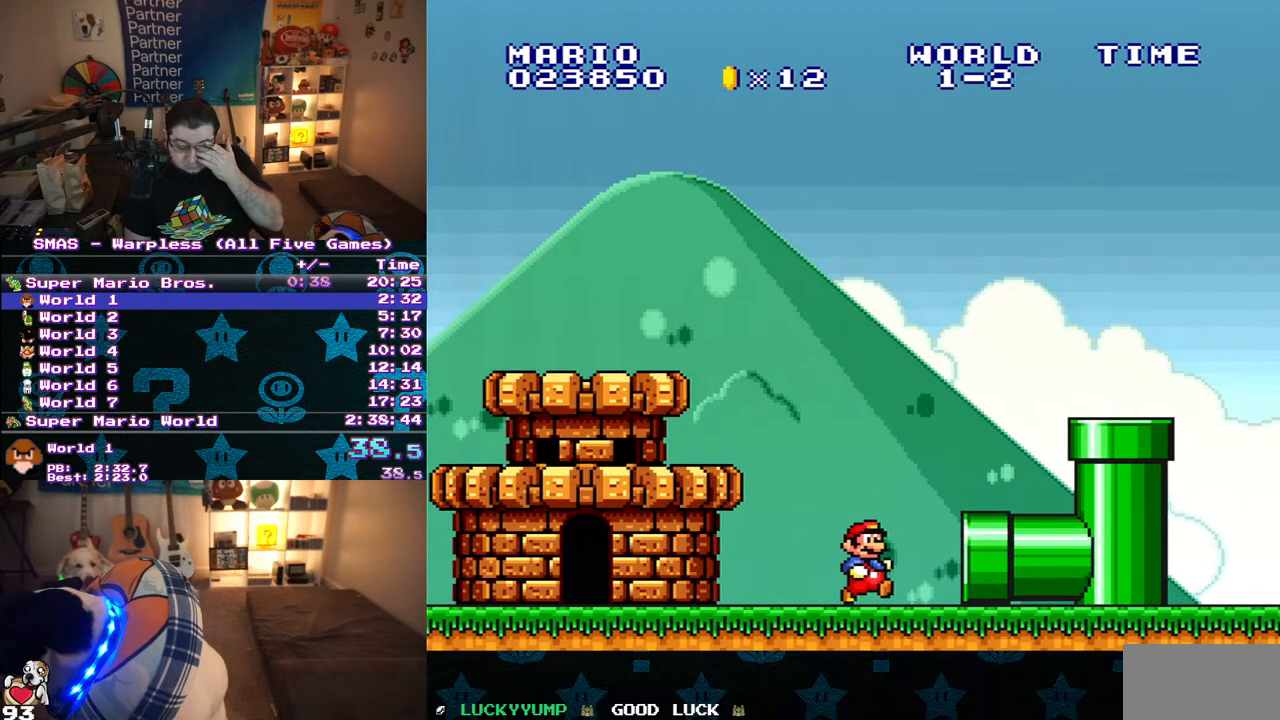
{"dt_ms": 500, "buttons": [], "events": []}
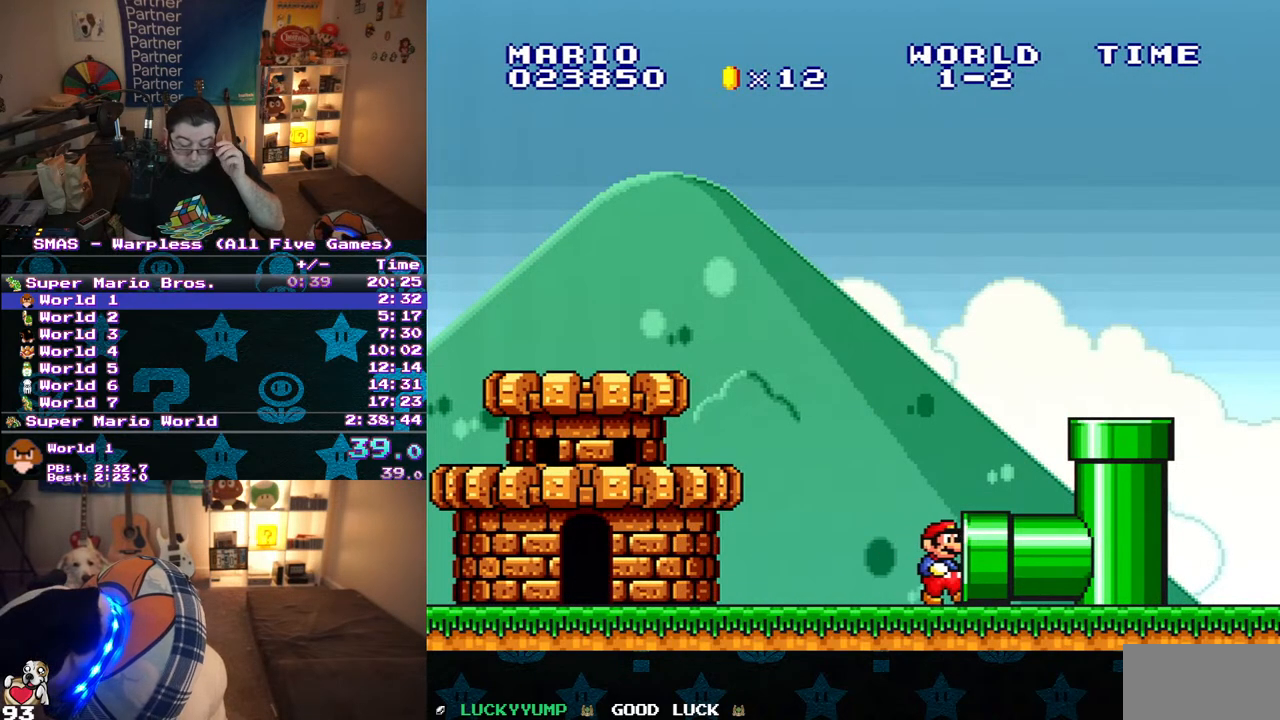
{"dt_ms": 500, "buttons": [], "events": []}
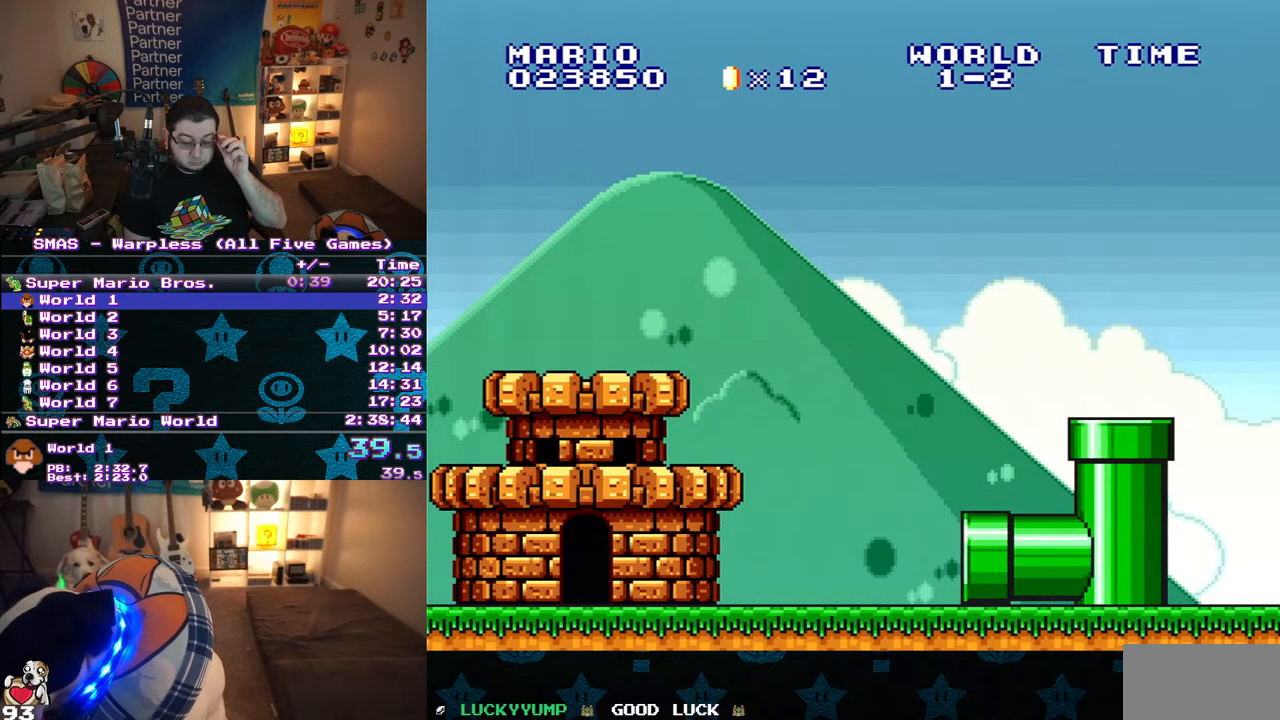
{"dt_ms": 500, "buttons": [], "events": []}
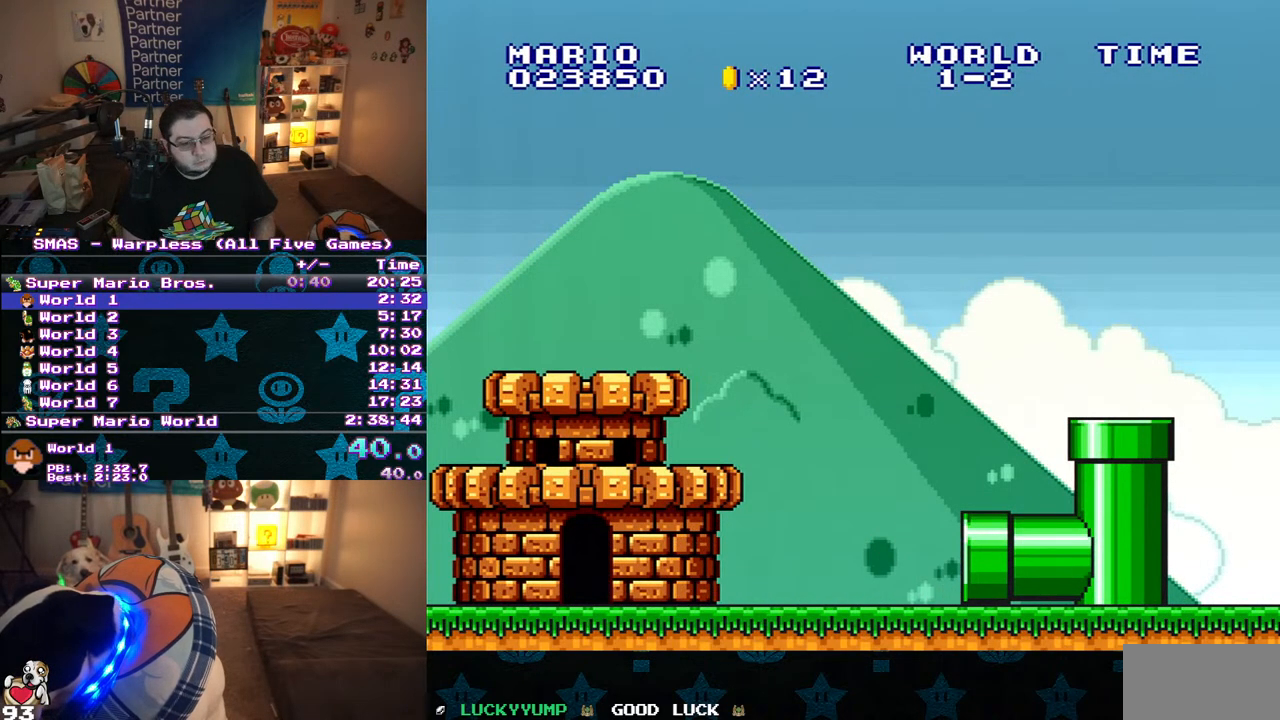
{"dt_ms": 500, "buttons": [], "events": []}
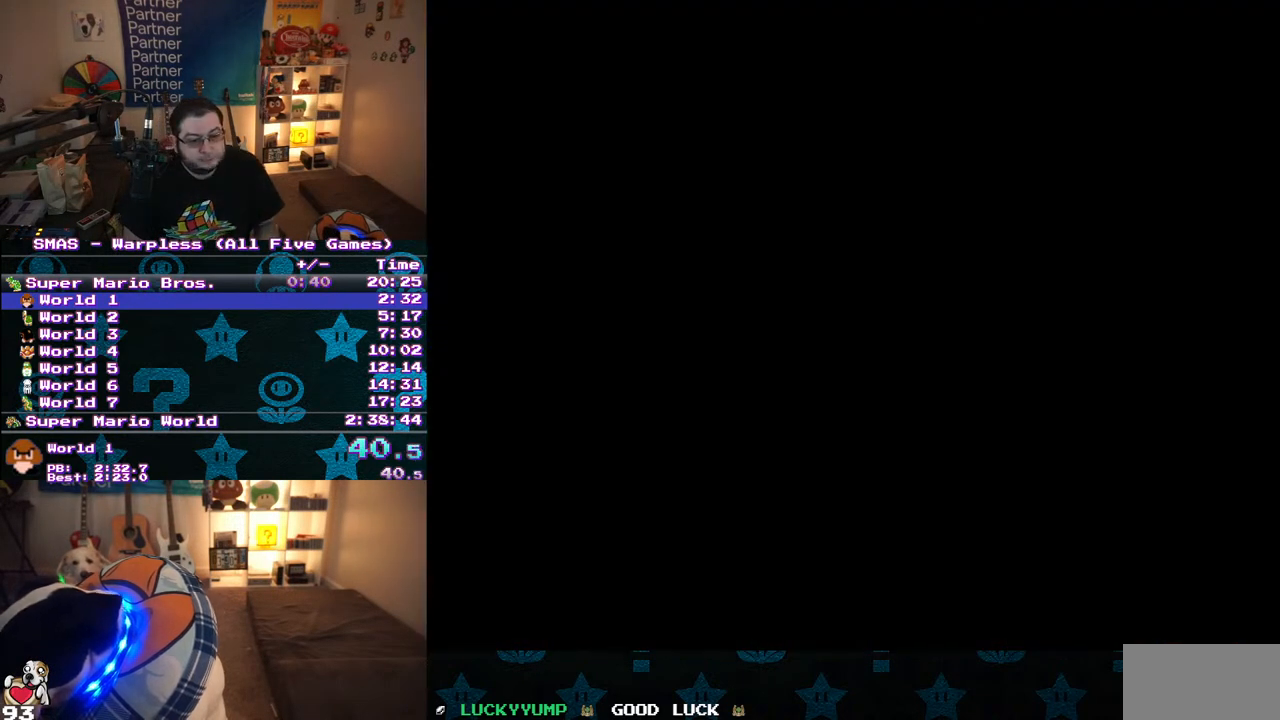
{"dt_ms": 500, "buttons": ["Y", "DPAD_RIGHT"], "events": [[33, "DPAD_RIGHT", "down"], [100, "Y", "down"]]}
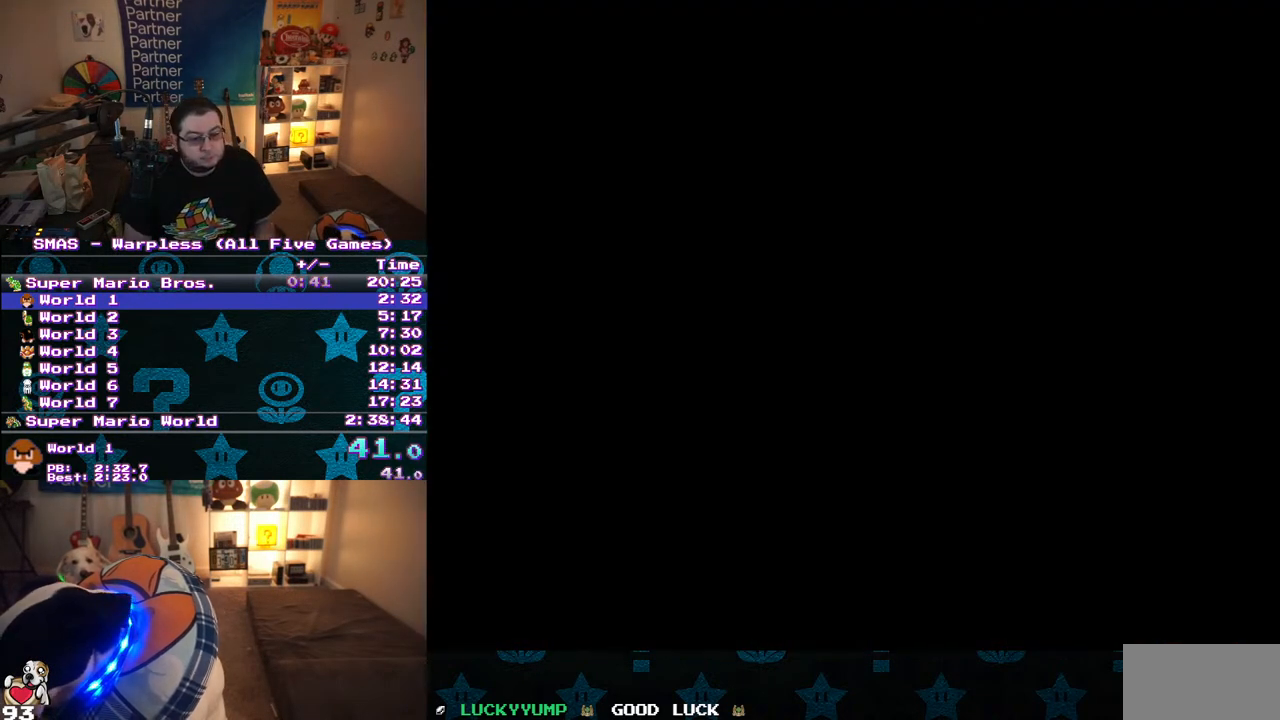
{"dt_ms": 500, "buttons": ["Y", "DPAD_RIGHT"], "events": []}
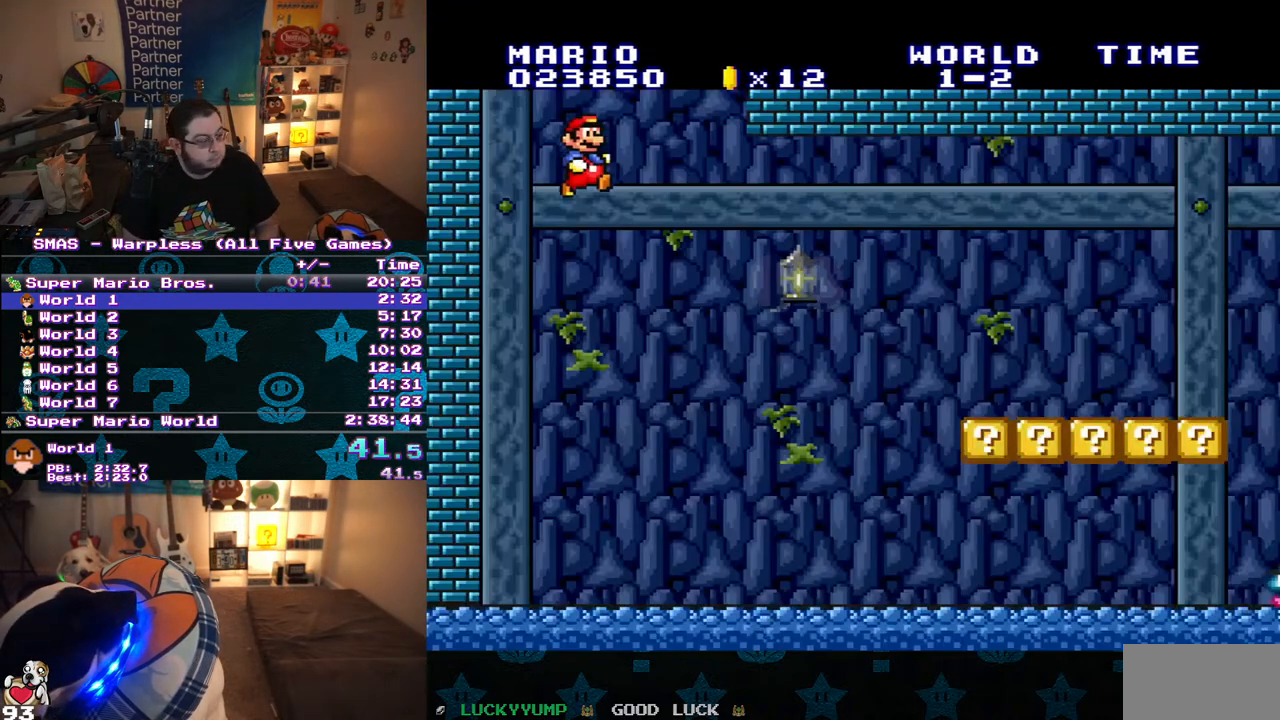
{"dt_ms": 500, "buttons": ["Y", "DPAD_RIGHT"], "events": []}
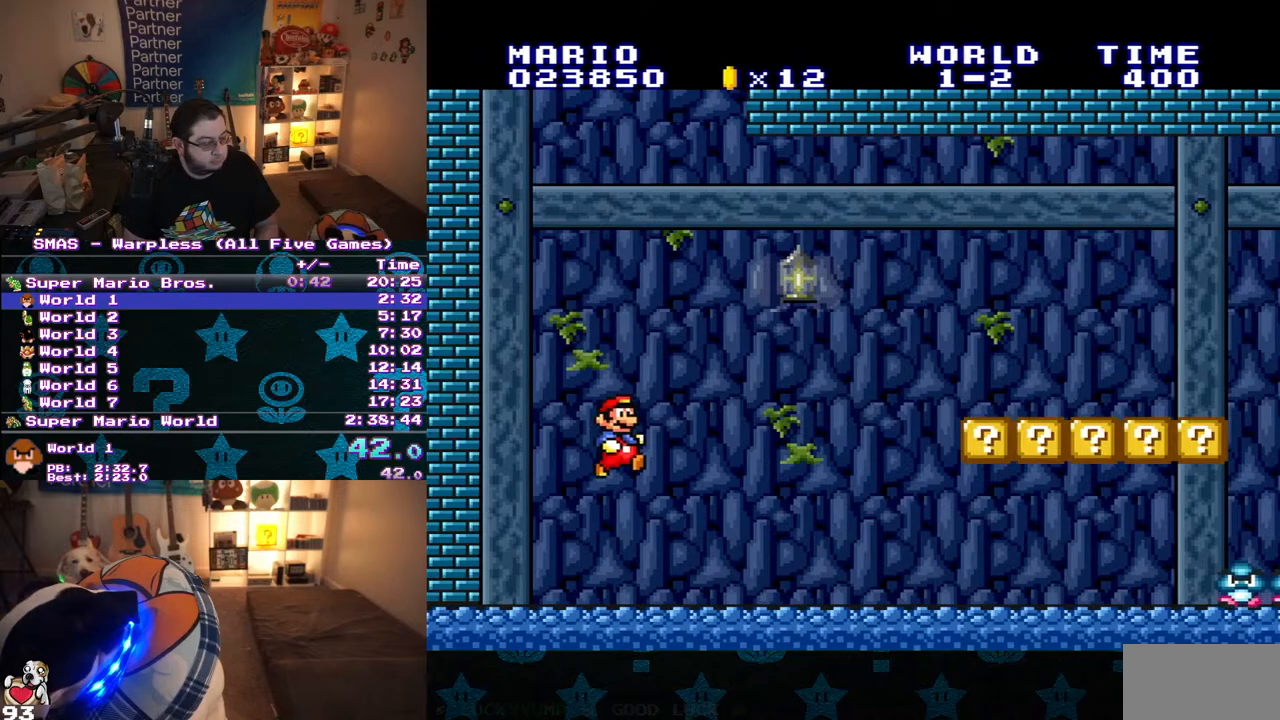
{"dt_ms": 500, "buttons": ["Y", "DPAD_RIGHT"], "events": []}
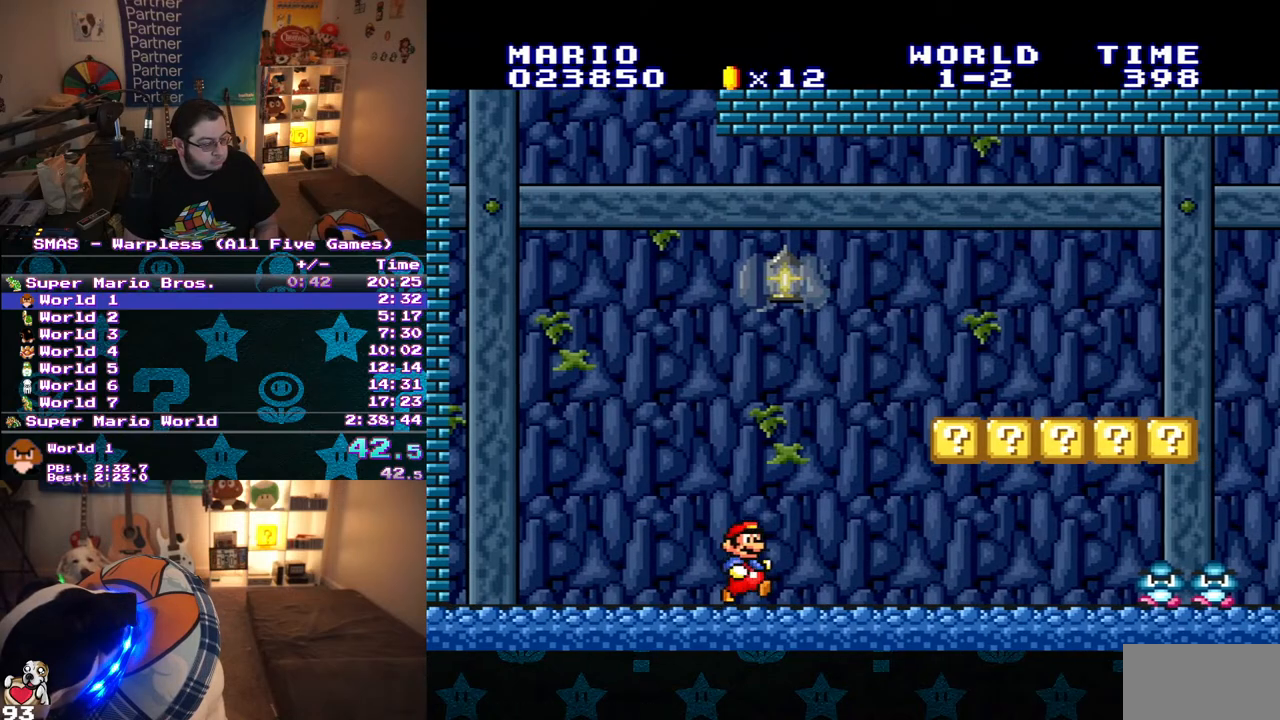
{"dt_ms": 500, "buttons": ["Y", "DPAD_LEFT"], "events": [[317, "DPAD_LEFT", "down"], [317, "DPAD_RIGHT", "up"], [317, "DPAD_UP", "down"], [333, "DPAD_UP", "up"], [350, "B", "down"], [467, "B", "up"]]}
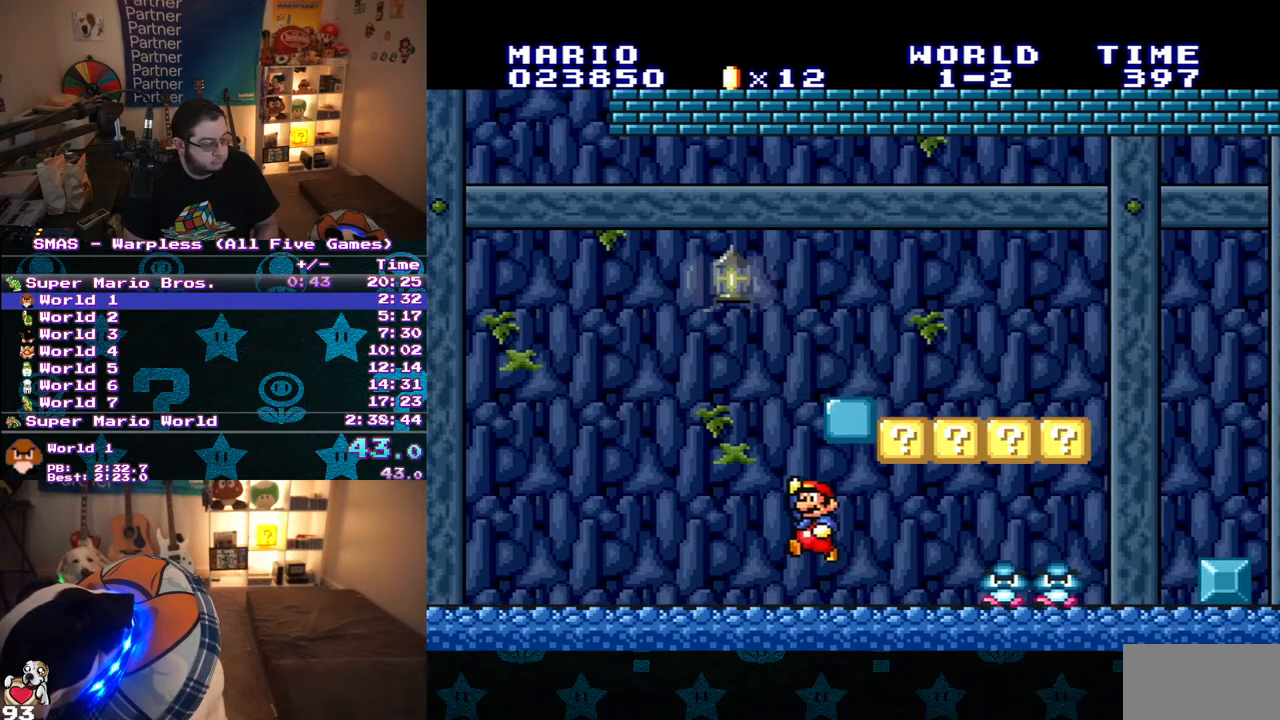
{"dt_ms": 500, "buttons": ["B", "Y", "DPAD_RIGHT"], "events": [[183, "DPAD_UP", "down"], [200, "DPAD_LEFT", "up"], [217, "DPAD_RIGHT", "down"], [217, "DPAD_UP", "up"], [233, "B", "down"]]}
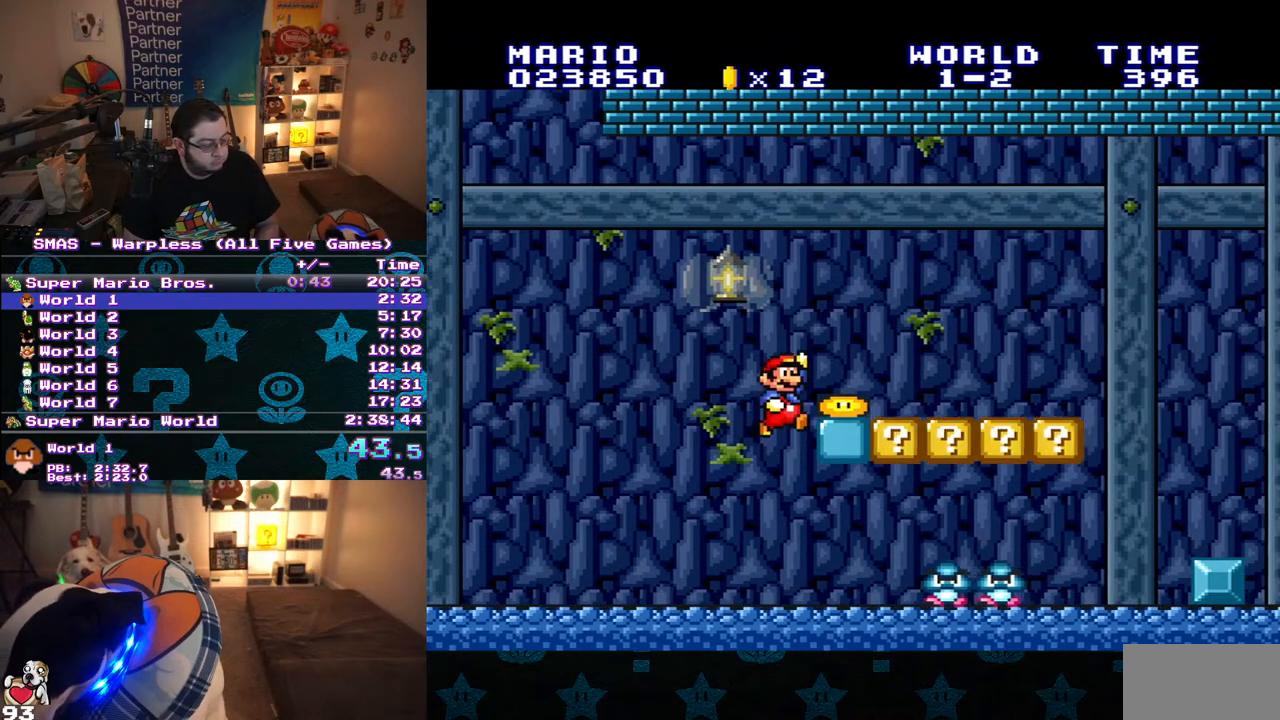
{"dt_ms": 500, "buttons": ["Y"], "events": [[133, "B", "up"], [450, "DPAD_RIGHT", "up"]]}
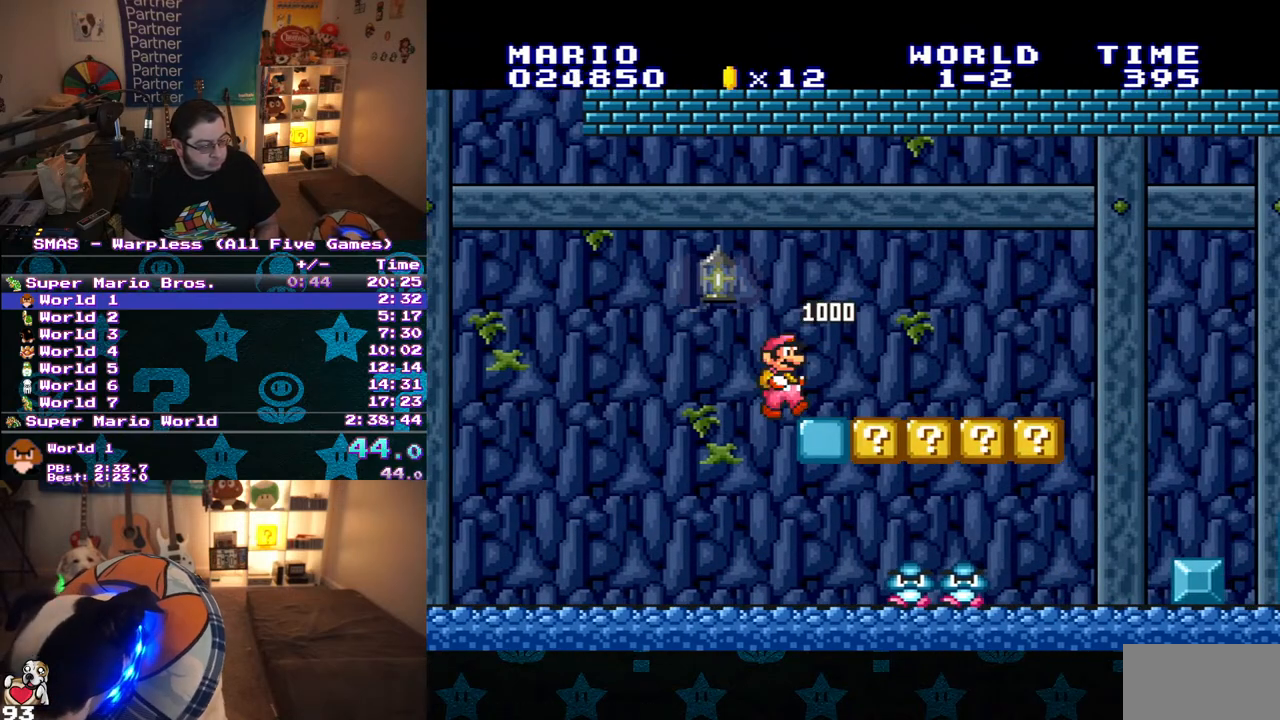
{"dt_ms": 500, "buttons": ["Y", "DPAD_RIGHT"], "events": [[33, "DPAD_RIGHT", "down"]]}
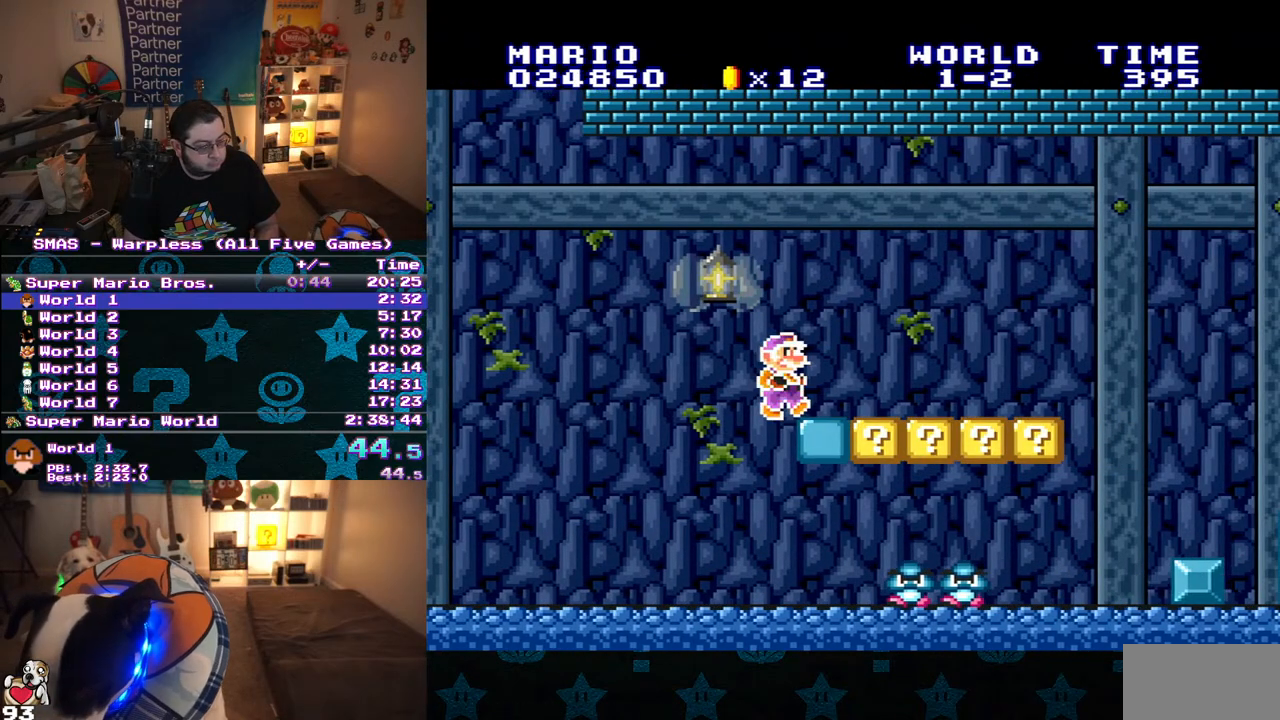
{"dt_ms": 500, "buttons": ["Y", "DPAD_RIGHT"], "events": []}
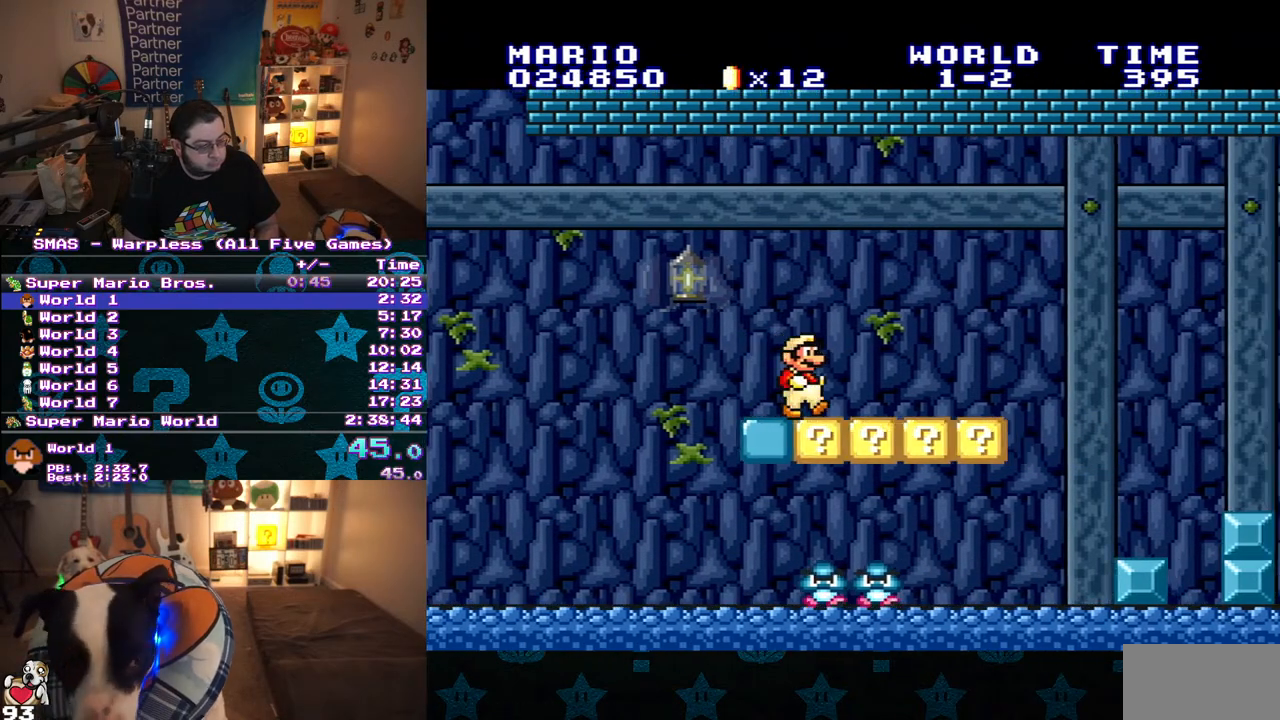
{"dt_ms": 500, "buttons": ["Y", "DPAD_RIGHT"], "events": [[317, "B", "down"], [417, "B", "up"]]}
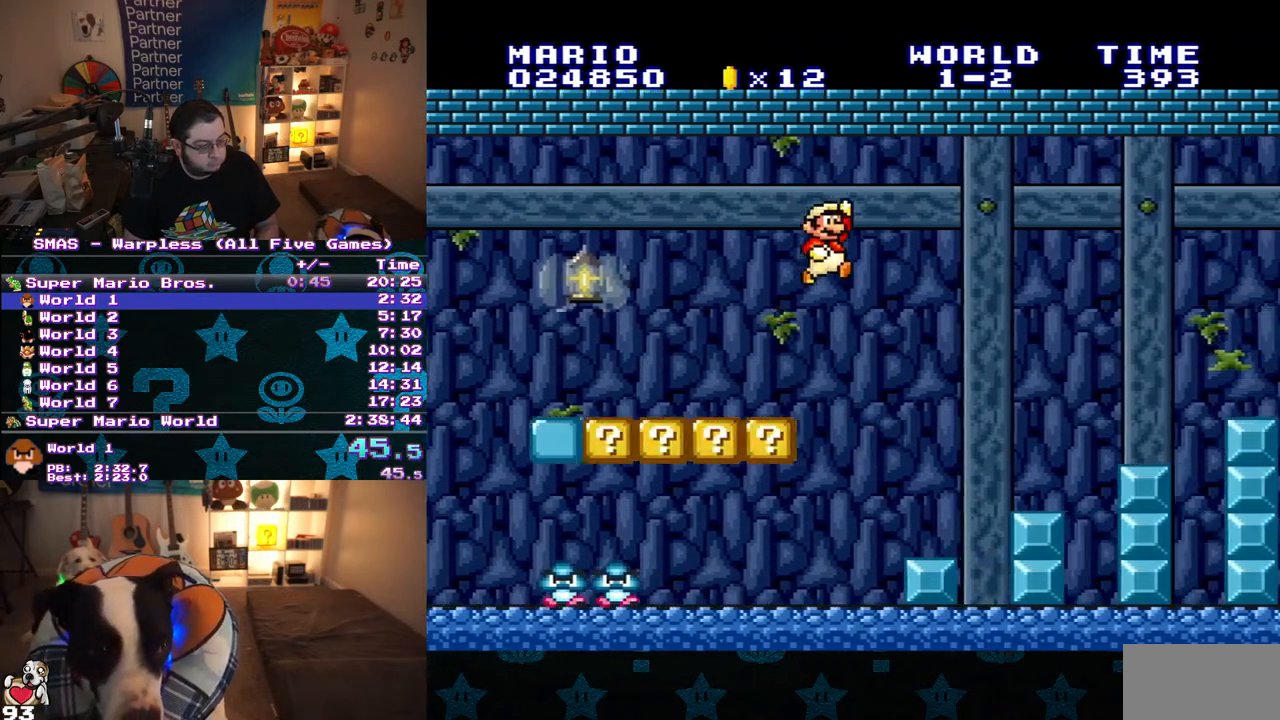
{"dt_ms": 500, "buttons": ["B", "Y", "DPAD_RIGHT"], "events": [[483, "B", "down"]]}
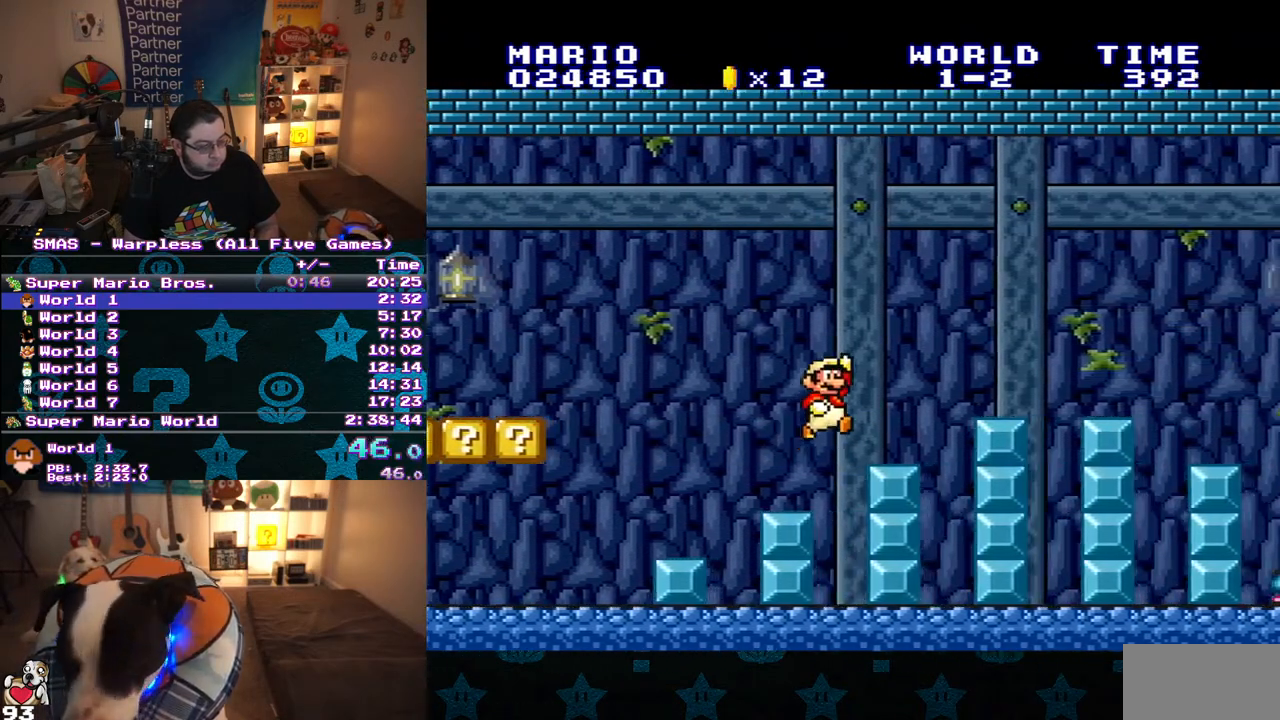
{"dt_ms": 500, "buttons": ["Y", "DPAD_RIGHT"], "events": [[283, "B", "up"]]}
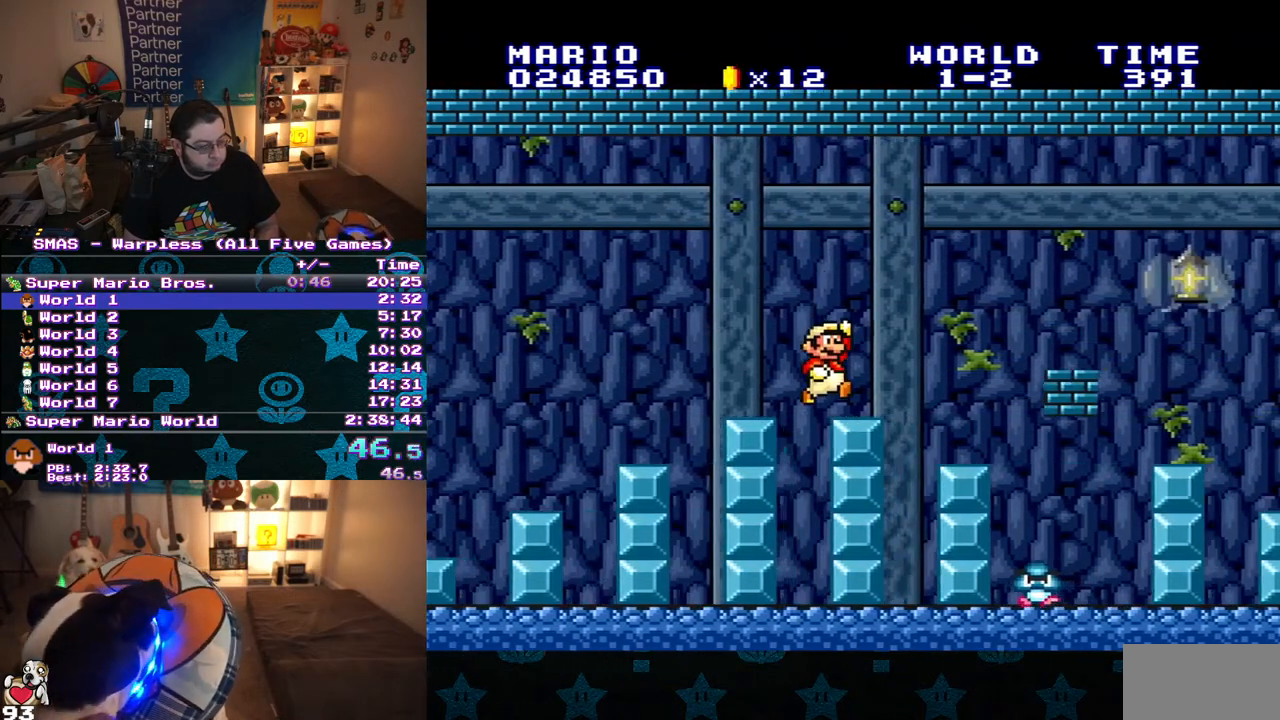
{"dt_ms": 500, "buttons": ["DPAD_RIGHT"], "events": [[117, "B", "down"], [267, "B", "up"], [317, "Y", "up"], [400, "Y", "down"], [450, "Y", "up"]]}
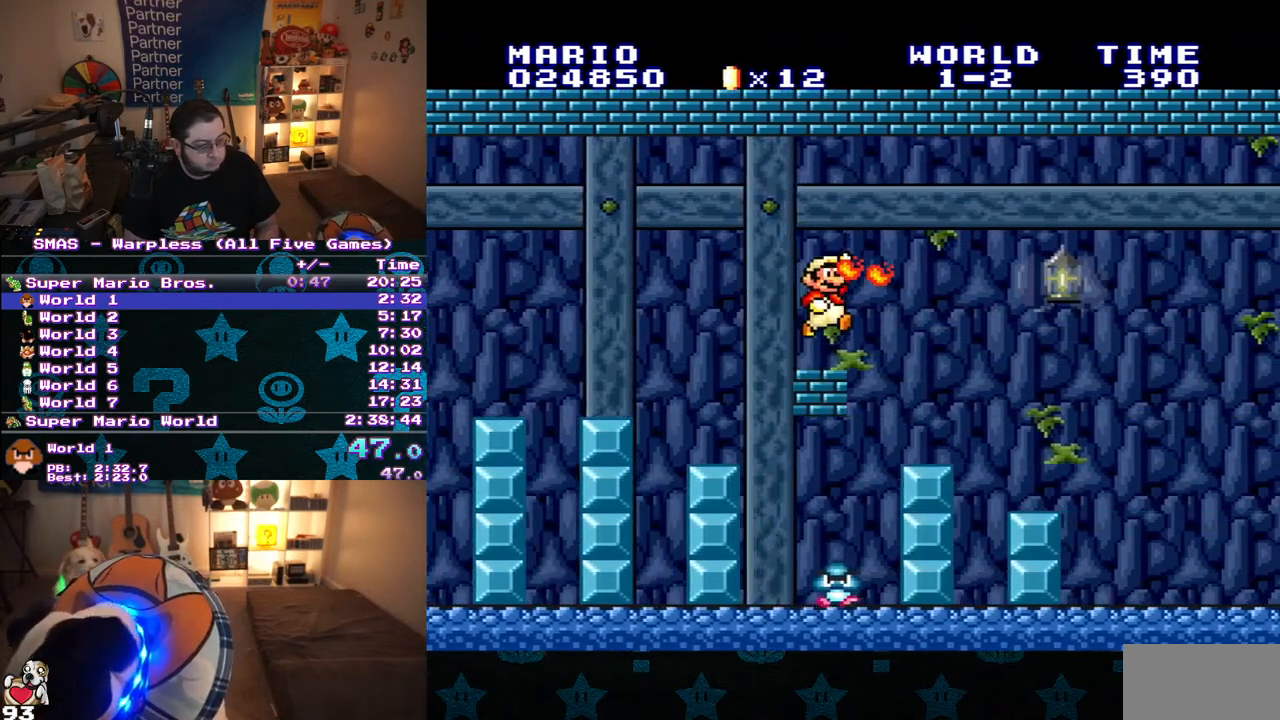
{"dt_ms": 500, "buttons": ["Y", "DPAD_RIGHT"], "events": [[17, "Y", "down"]]}
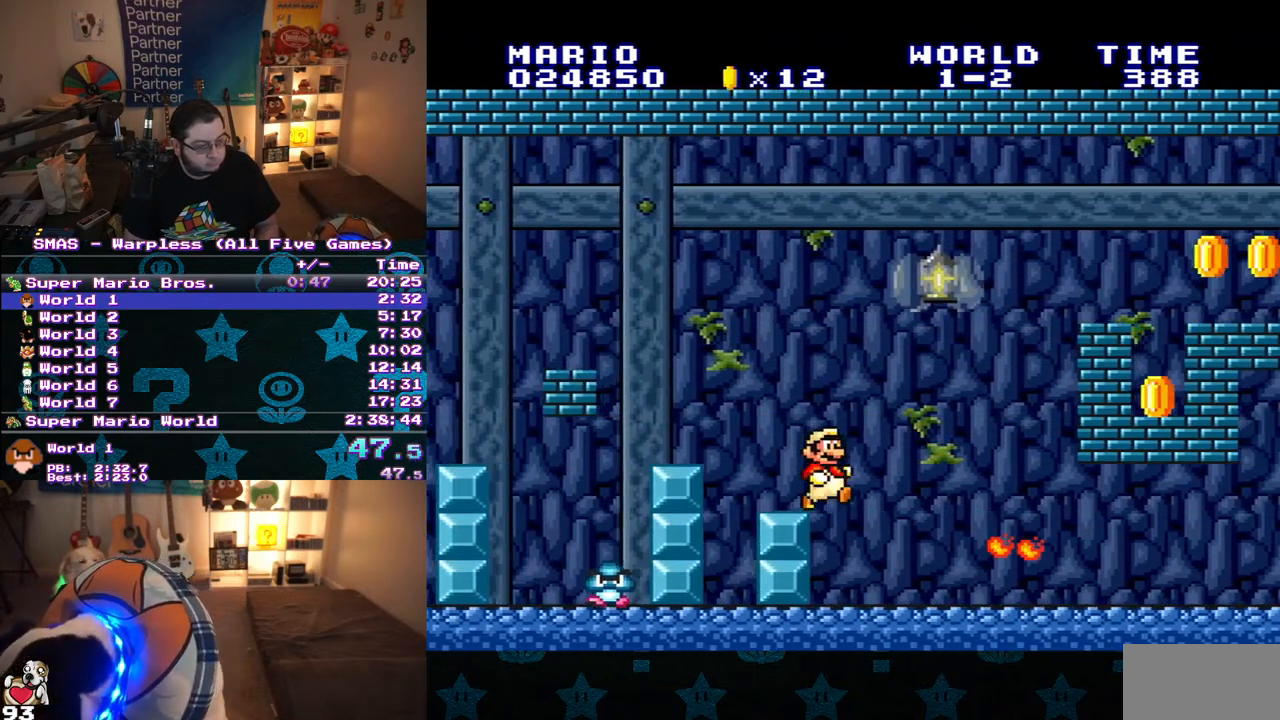
{"dt_ms": 500, "buttons": ["Y", "DPAD_RIGHT"], "events": []}
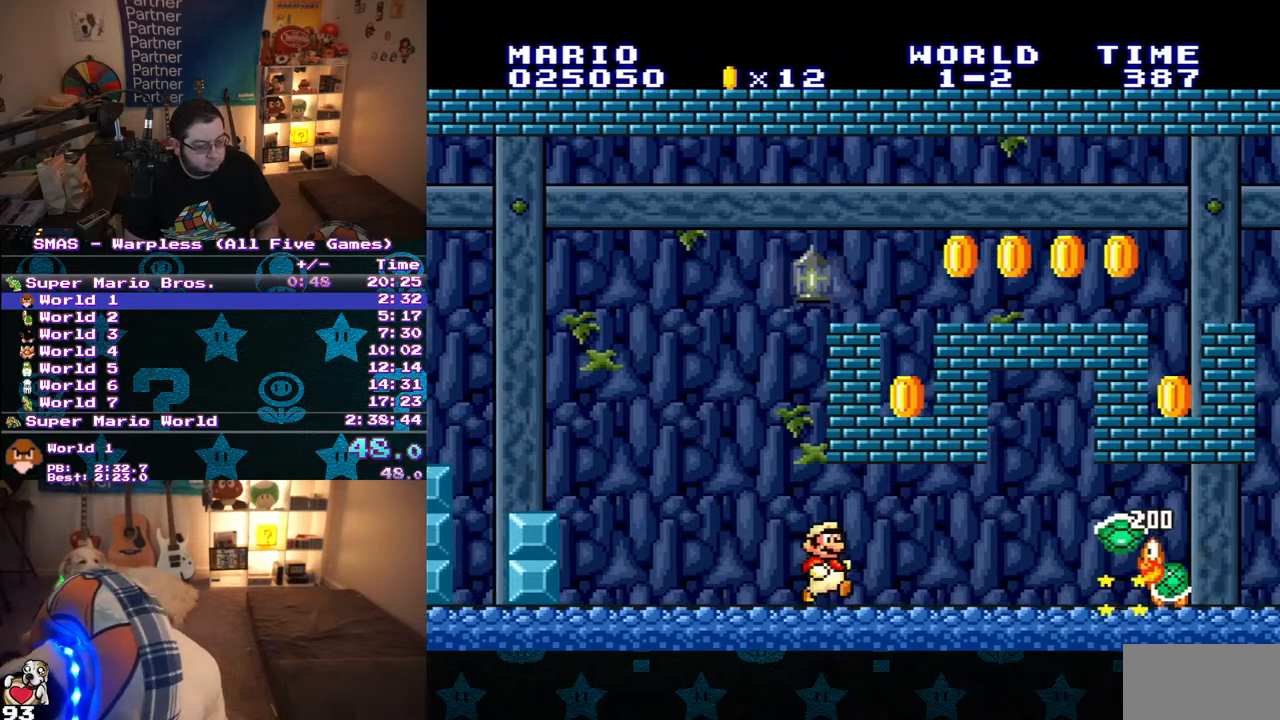
{"dt_ms": 500, "buttons": ["Y", "DPAD_RIGHT"], "events": []}